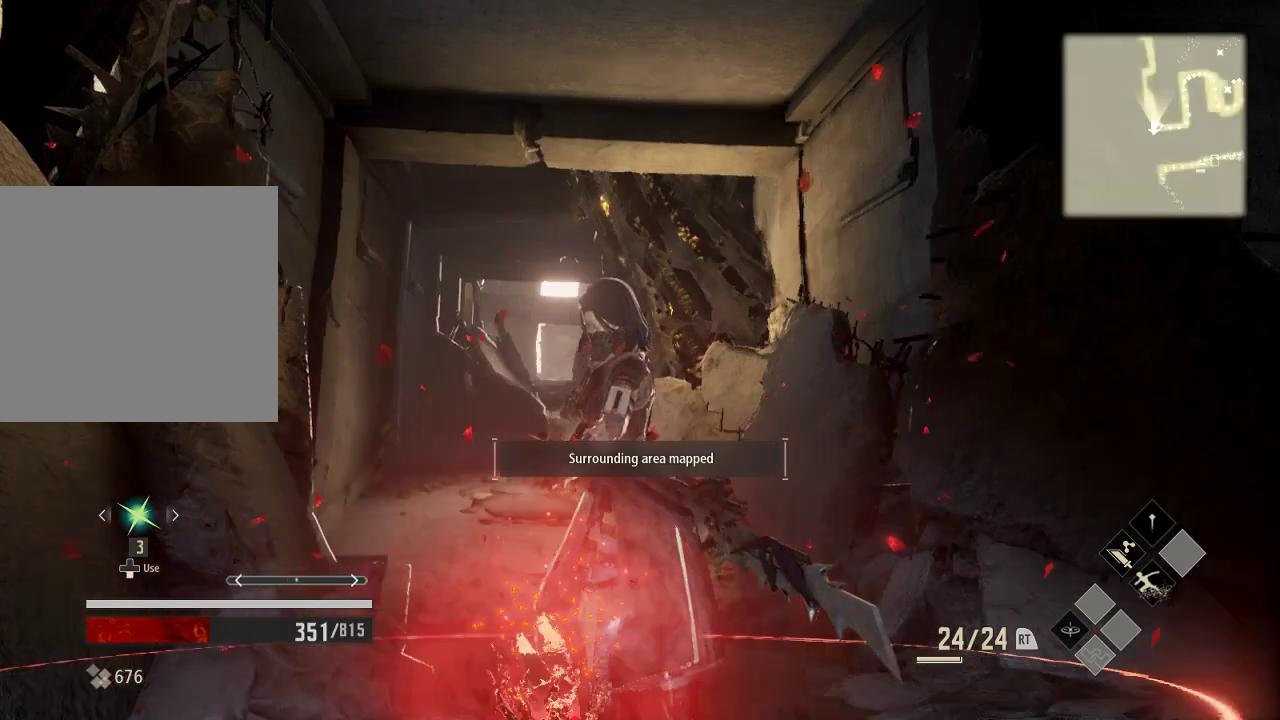
Gameplay with a controller (Xbox layout); each line is a JSON object with the inputs held at the frame after it. "events" lists button and stick changes between this image and that frame as [ms after this image, input, new state], when the widget could be followed in between. Not read: DPAD_LEFT.
{"buttons": [], "left_stick": "center", "right_stick": "center", "events": [[33, "right_stick", "down"], [333, "right_stick", "center"]]}
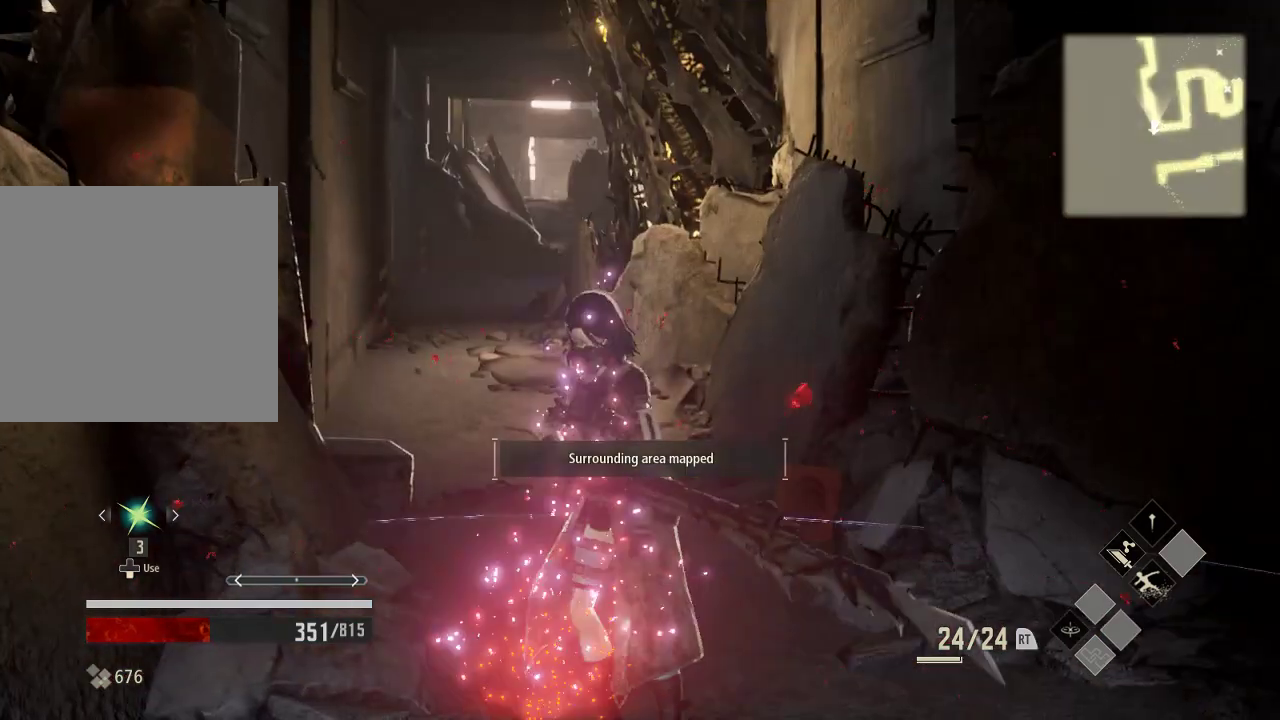
{"buttons": [], "left_stick": "center", "right_stick": "down", "events": [[333, "right_stick", "down"]]}
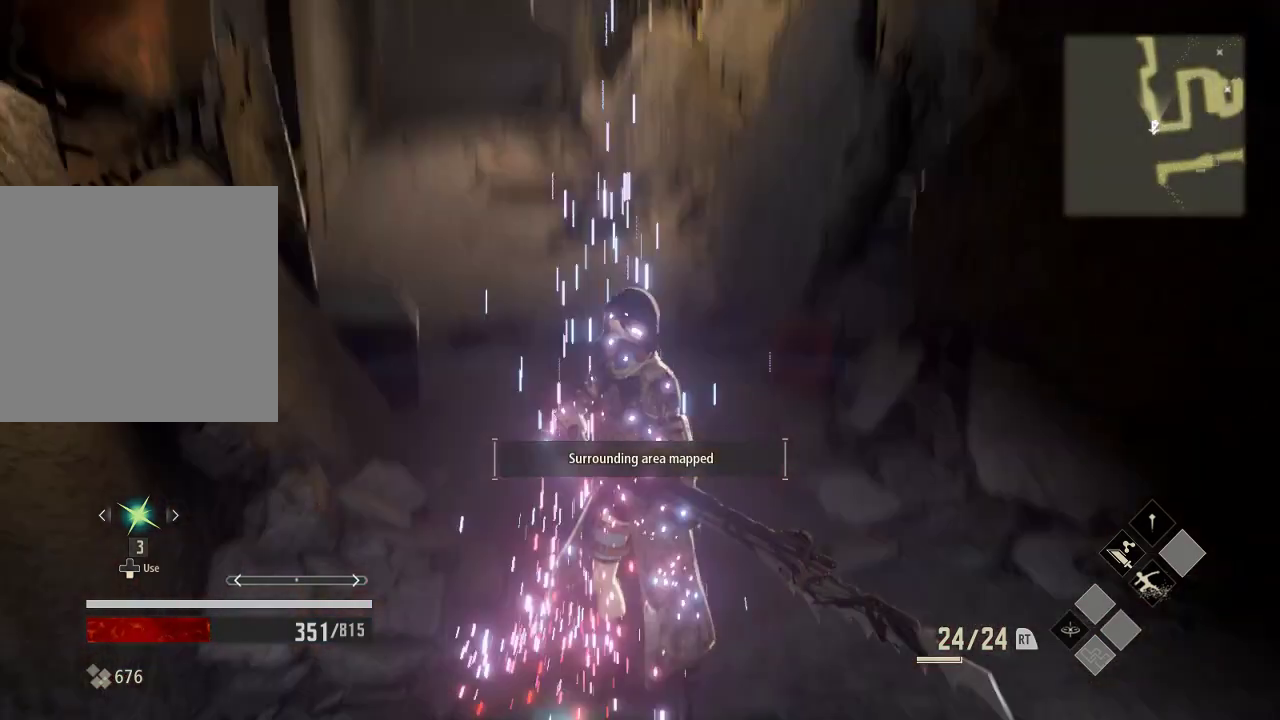
{"buttons": [], "left_stick": "center", "right_stick": "center", "events": [[33, "right_stick", "center"]]}
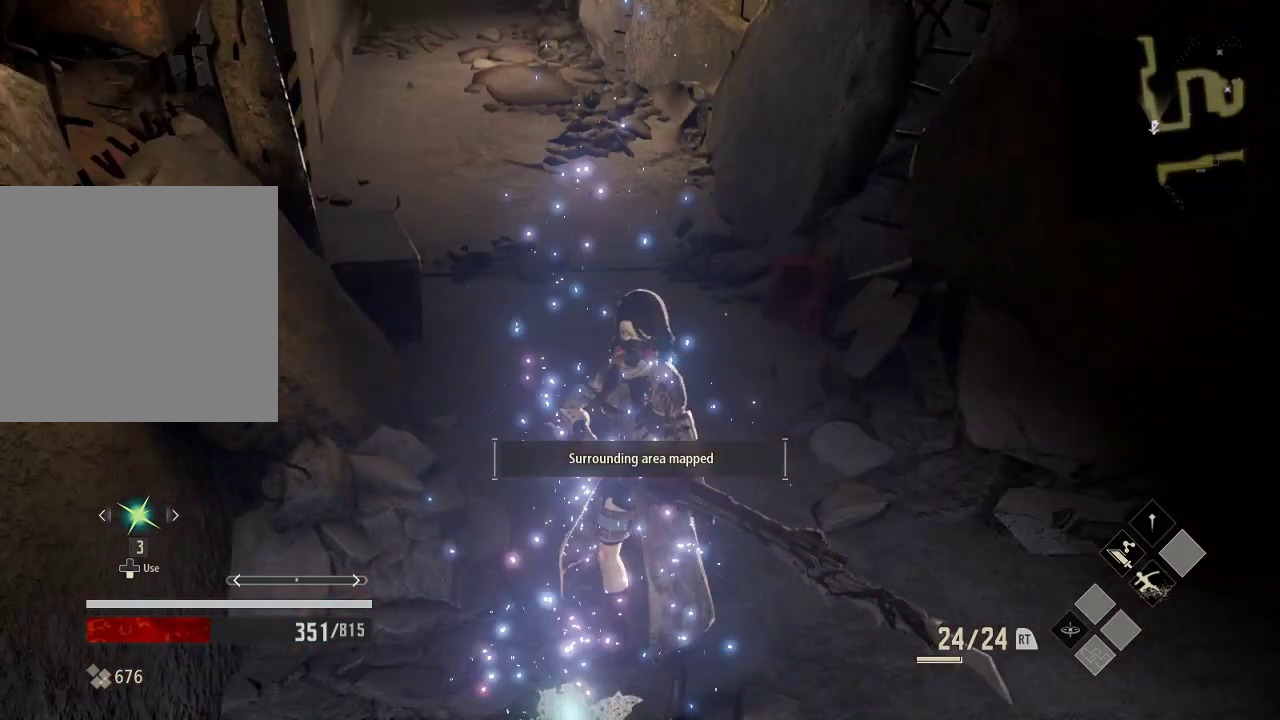
{"buttons": [], "left_stick": "down", "right_stick": "center", "events": [[33, "A", "down"], [133, "A", "up"], [433, "left_stick", "down"]]}
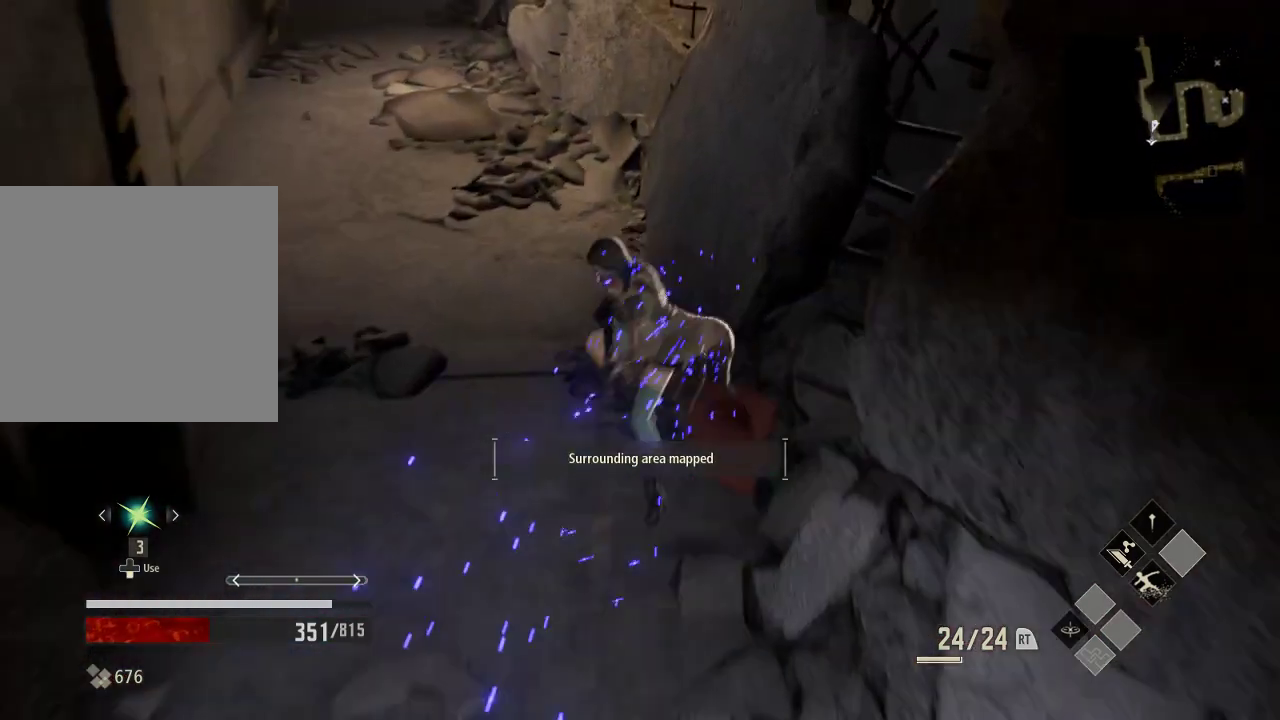
{"buttons": [], "left_stick": "down-right", "right_stick": "right", "events": [[133, "right_stick", "right"], [433, "left_stick", "down-right"]]}
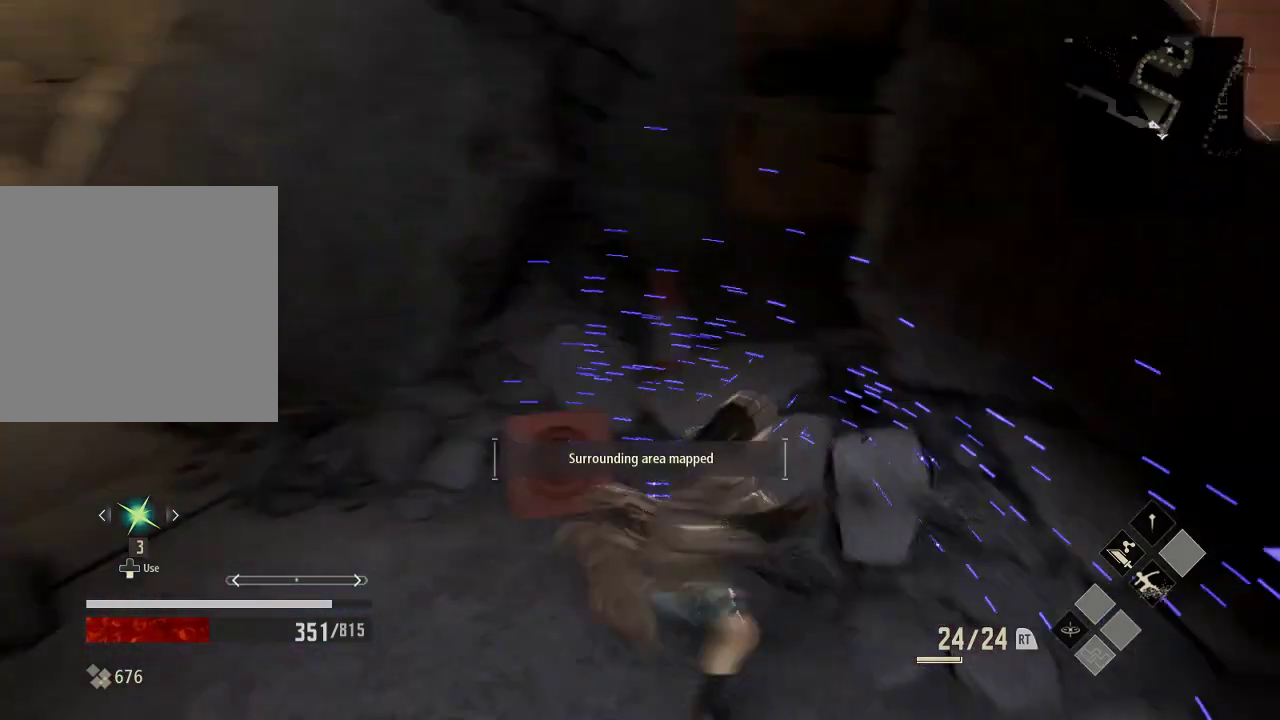
{"buttons": [], "left_stick": "up-right", "right_stick": "right", "events": [[33, "left_stick", "right"], [333, "left_stick", "up-right"]]}
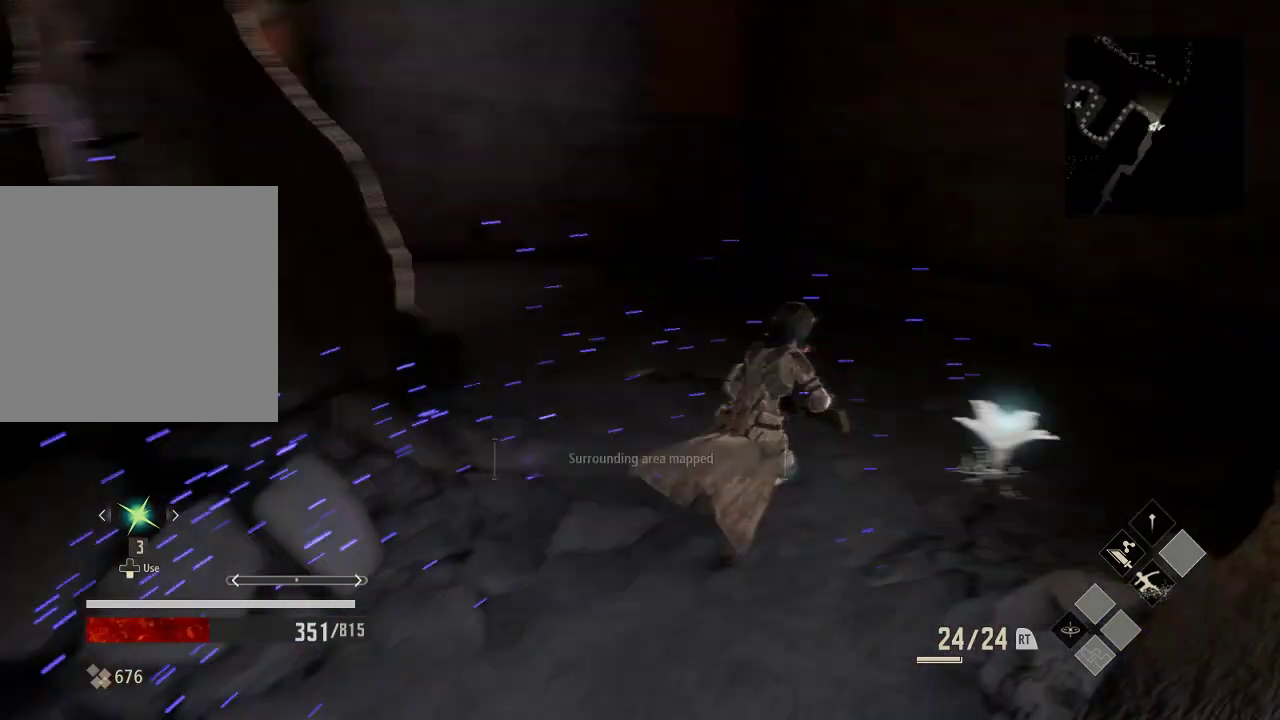
{"buttons": [], "left_stick": "center", "right_stick": "center", "events": [[33, "right_stick", "center"], [233, "left_stick", "center"]]}
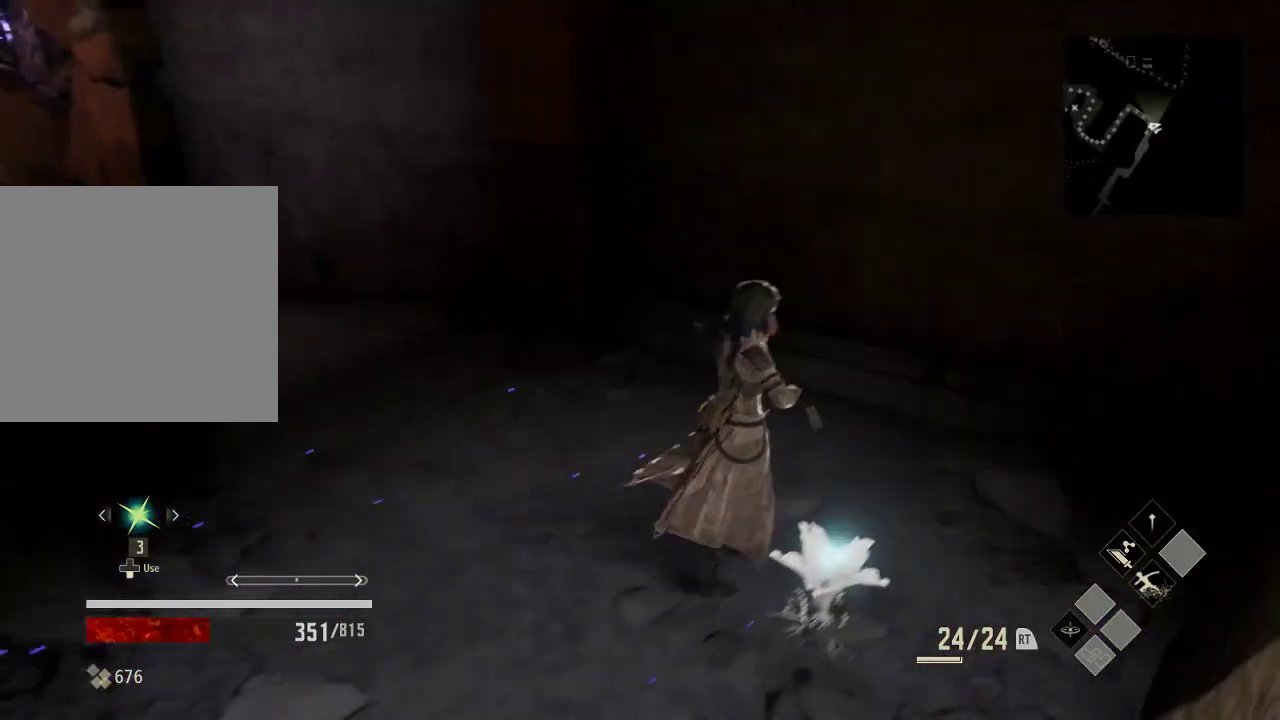
{"buttons": [], "left_stick": "center", "right_stick": "center", "events": [[233, "left_stick", "down"], [433, "left_stick", "center"]]}
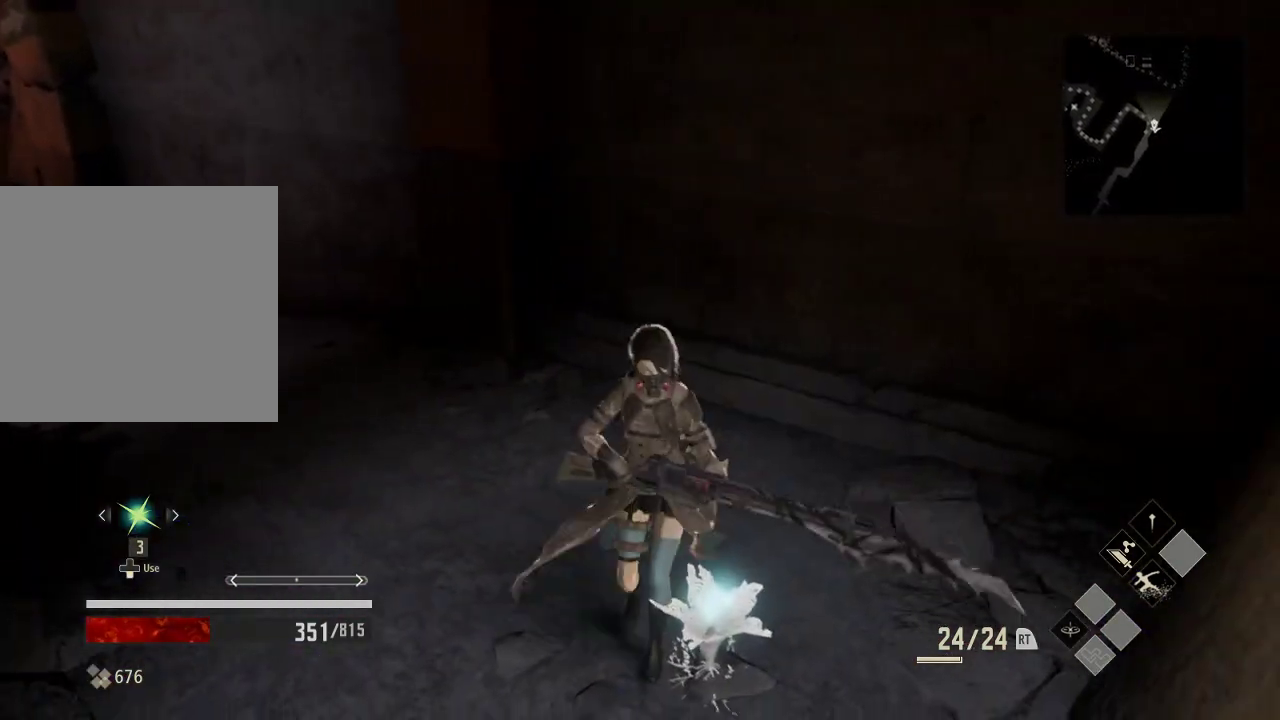
{"buttons": [], "left_stick": "center", "right_stick": "center", "events": []}
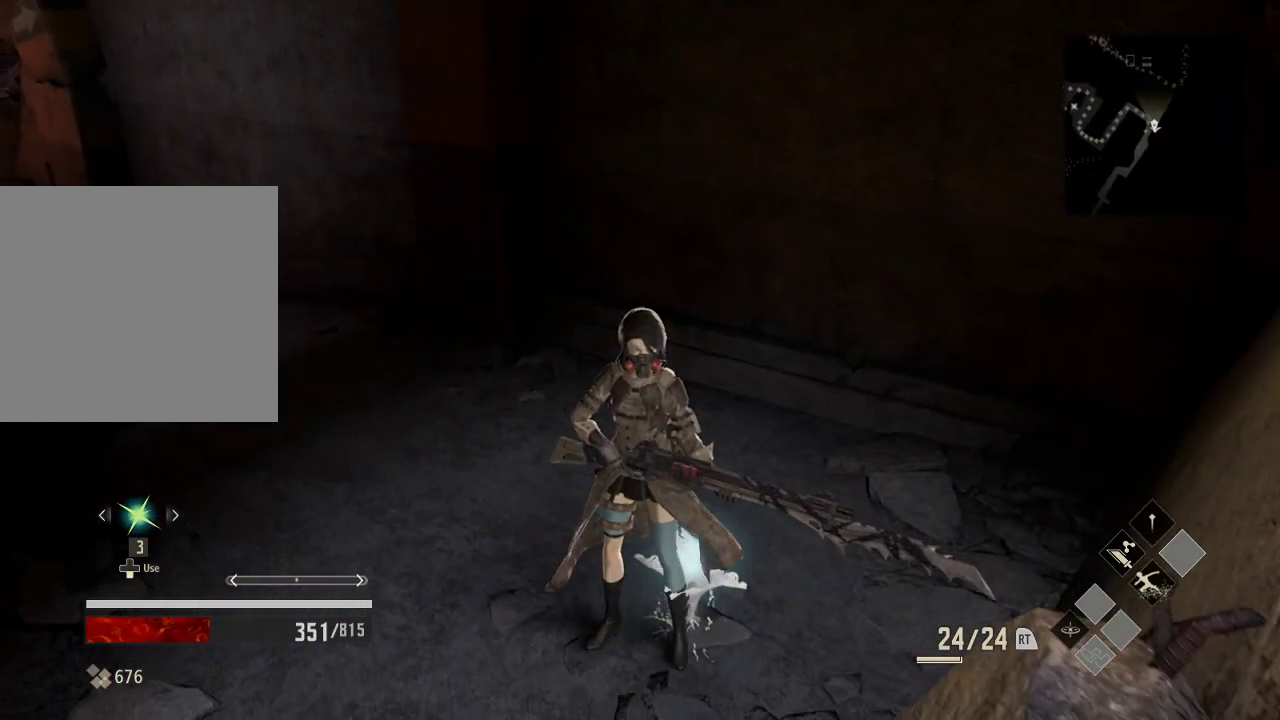
{"buttons": [], "left_stick": "center", "right_stick": "center", "events": [[133, "left_stick", "left"], [433, "left_stick", "center"]]}
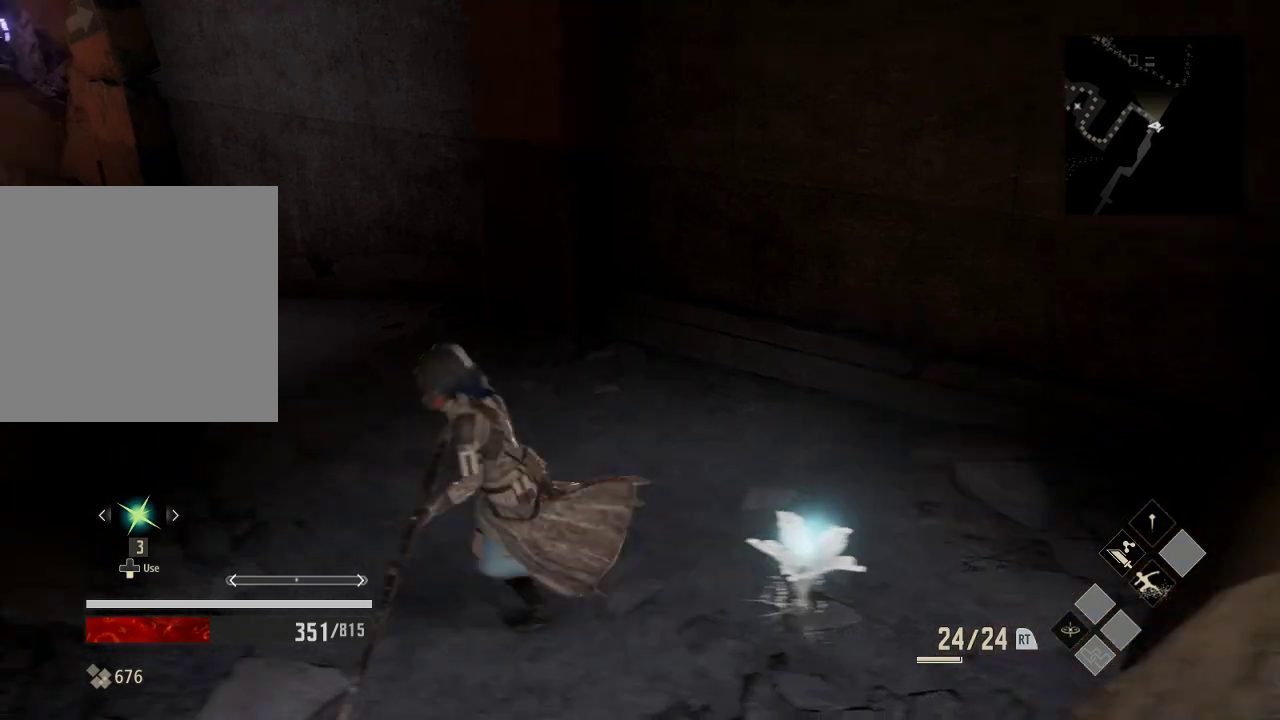
{"buttons": [], "left_stick": "center", "right_stick": "center", "events": [[233, "left_stick", "right"], [433, "left_stick", "center"]]}
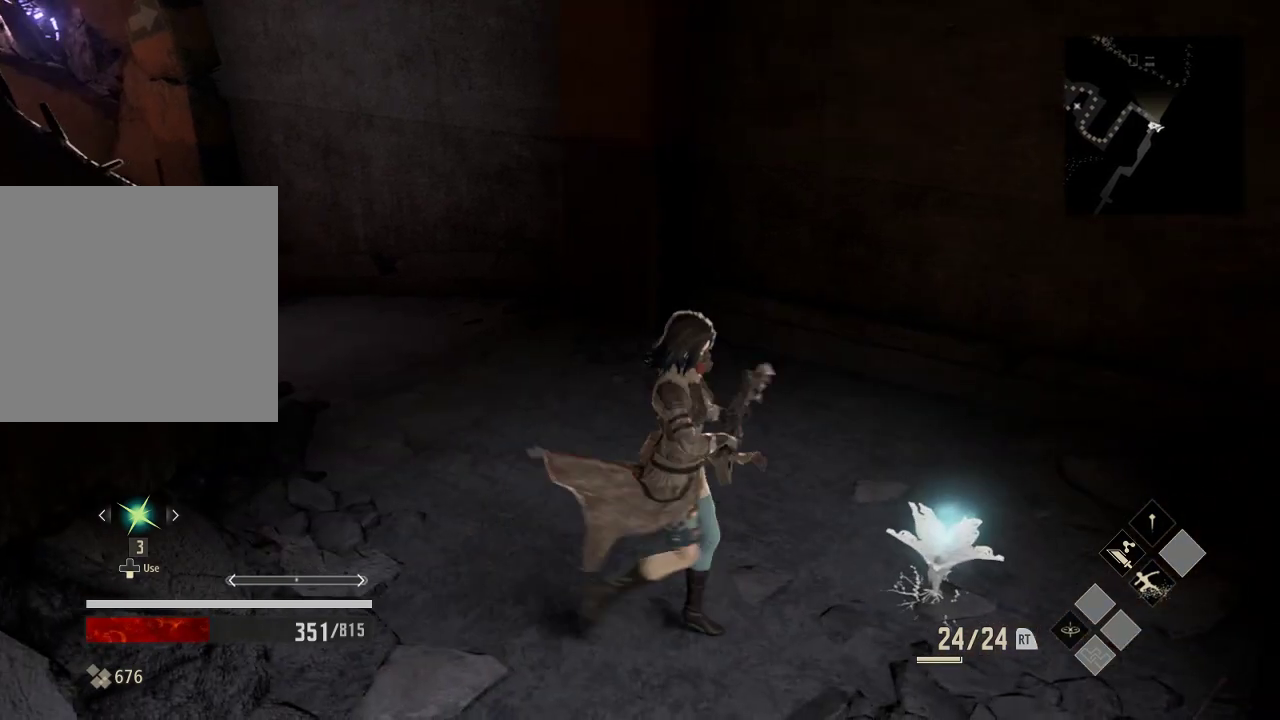
{"buttons": [], "left_stick": "center", "right_stick": "center", "events": [[133, "left_stick", "right"], [333, "left_stick", "center"]]}
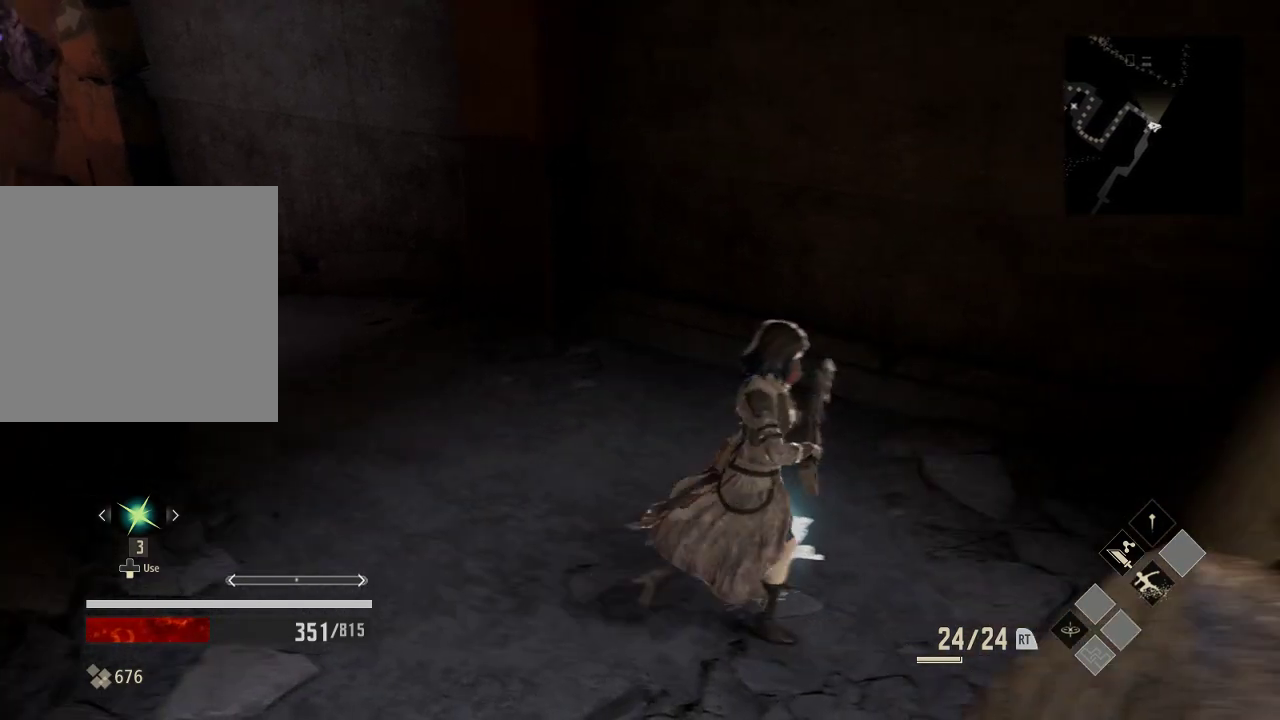
{"buttons": [], "left_stick": "up", "right_stick": "center", "events": [[433, "left_stick", "up"]]}
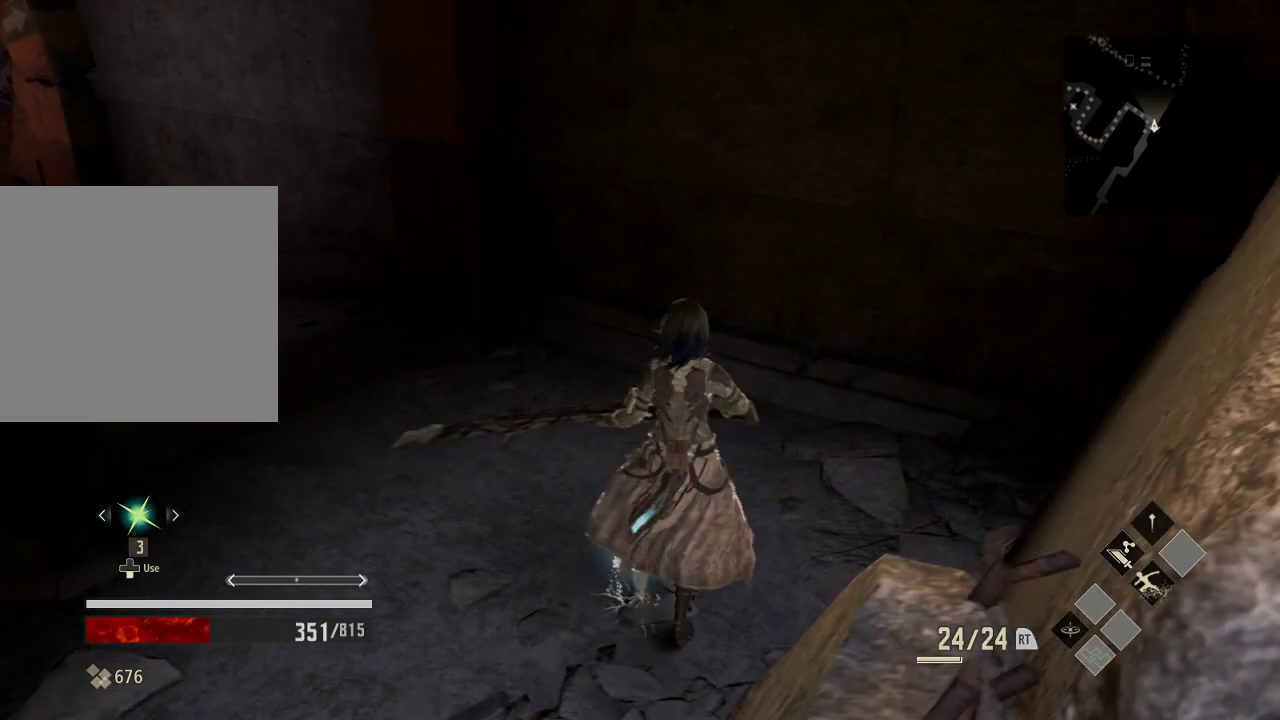
{"buttons": [], "left_stick": "center", "right_stick": "center", "events": [[133, "left_stick", "center"], [233, "A", "down"], [333, "A", "up"]]}
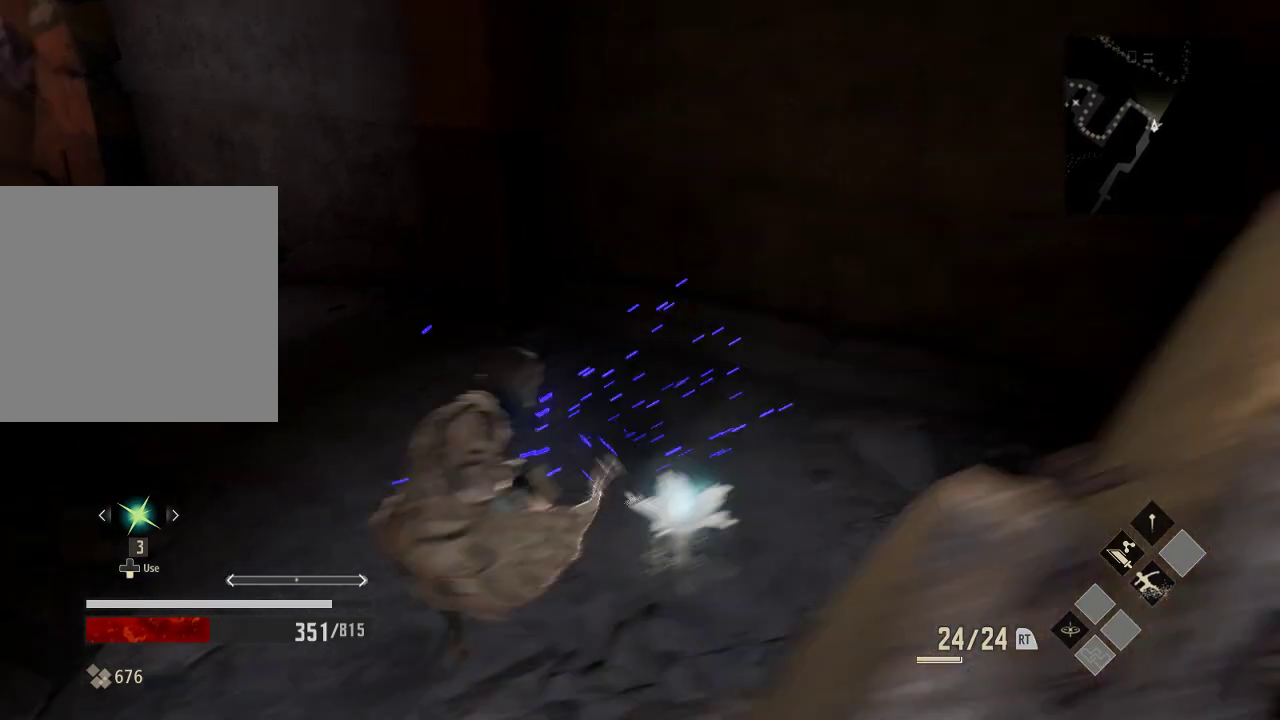
{"buttons": [], "left_stick": "up-left", "right_stick": "left", "events": [[433, "left_stick", "up-left"], [433, "right_stick", "left"]]}
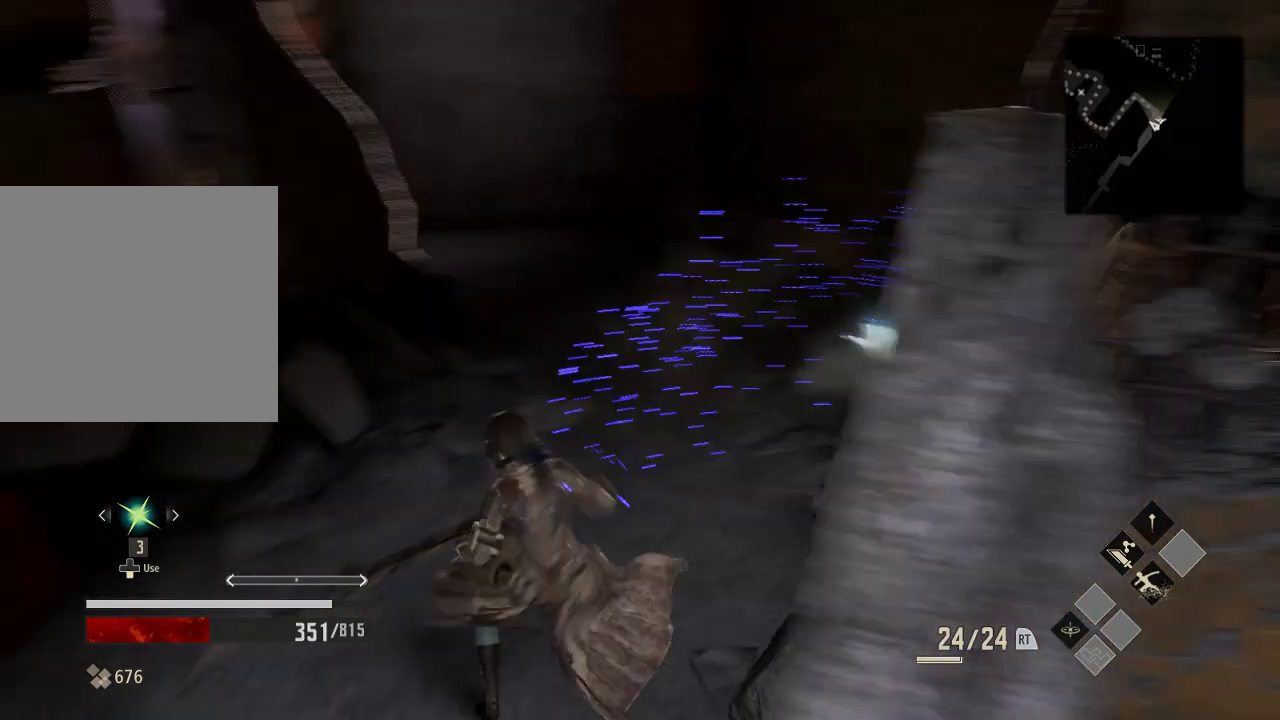
{"buttons": ["R1"], "left_stick": "up-left", "right_stick": "left"}
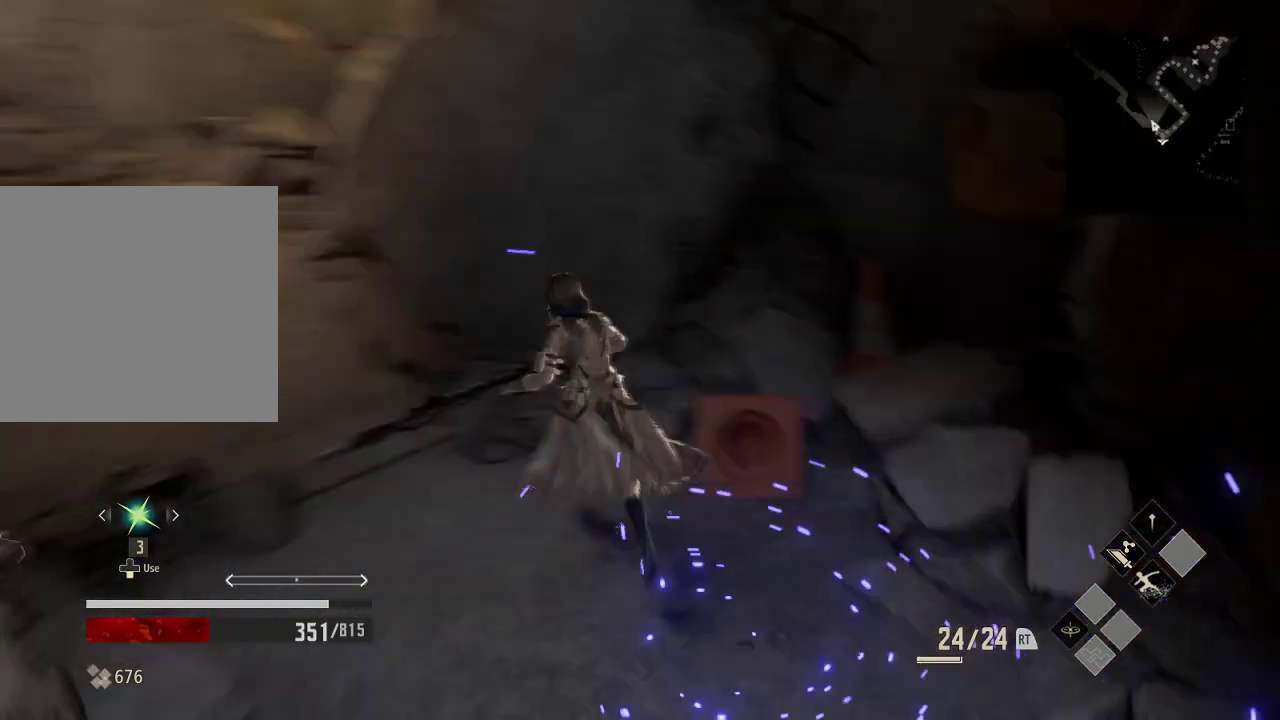
{"buttons": ["R1"], "left_stick": "up-left", "right_stick": "center"}